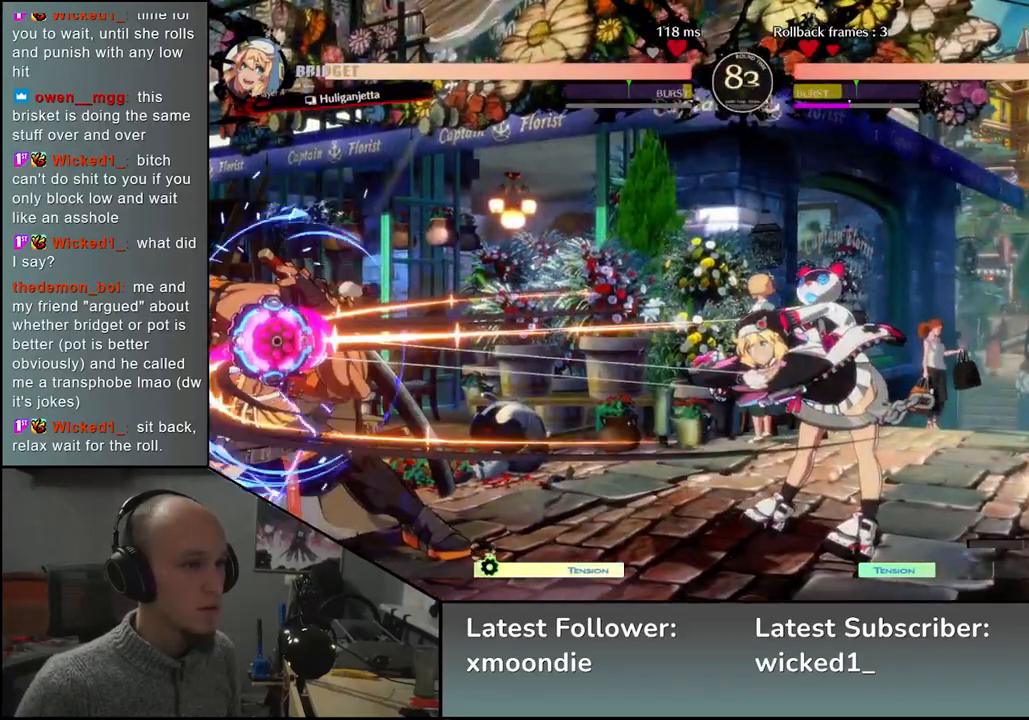
Gameplay with a controller (arcade stick); each line is a JSON object with the inputs held at the frame after it (dt_ms = milliseconds from this image to that frame). "events" lists button and stick changes between this image and that frame as [ms after this image, input, new state], when the widget could be followed in between. Not read: L3 R3 other_buttons.
{"dt_ms": 500, "buttons": [], "left_stick": "down-left", "events": []}
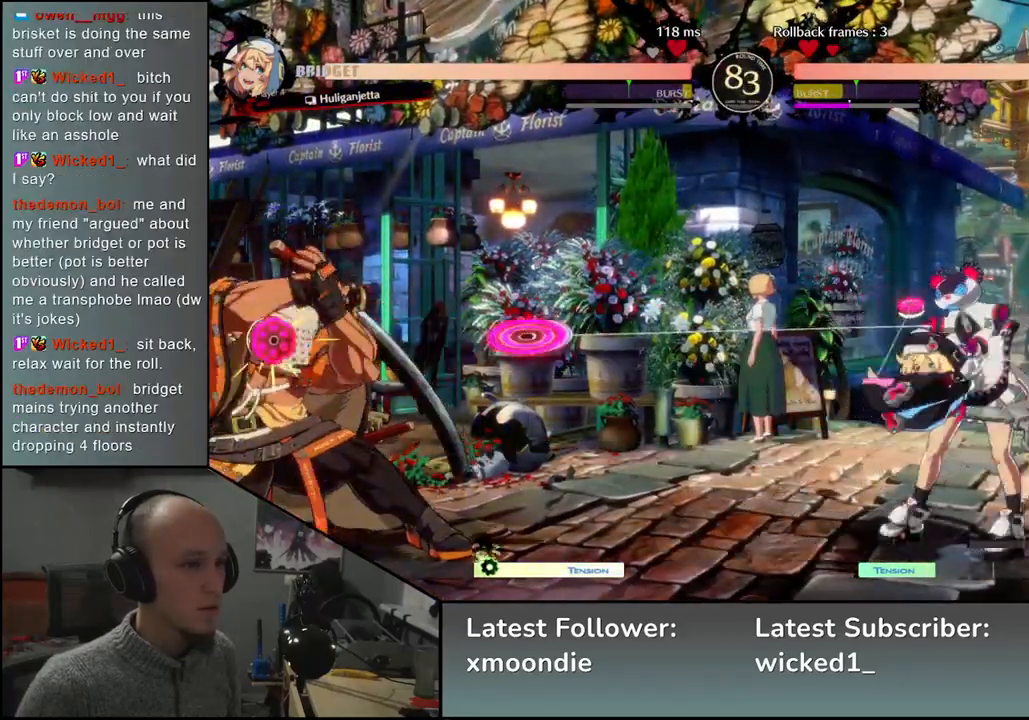
{"dt_ms": 500, "buttons": [], "left_stick": "down-left", "events": []}
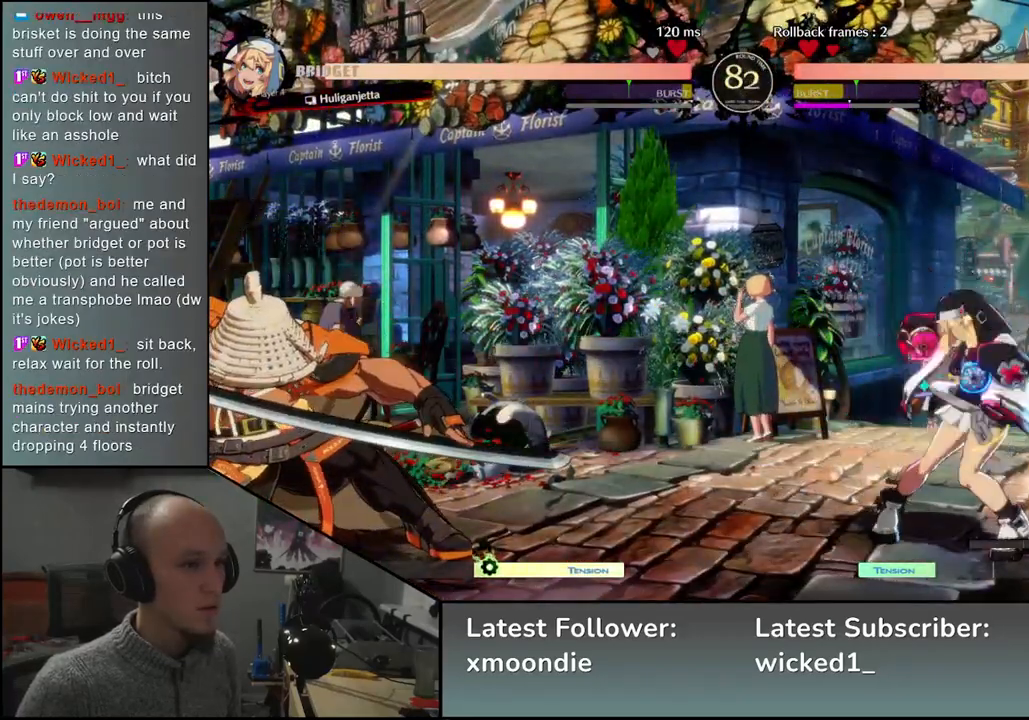
{"dt_ms": 500, "buttons": [], "left_stick": "down-left", "events": []}
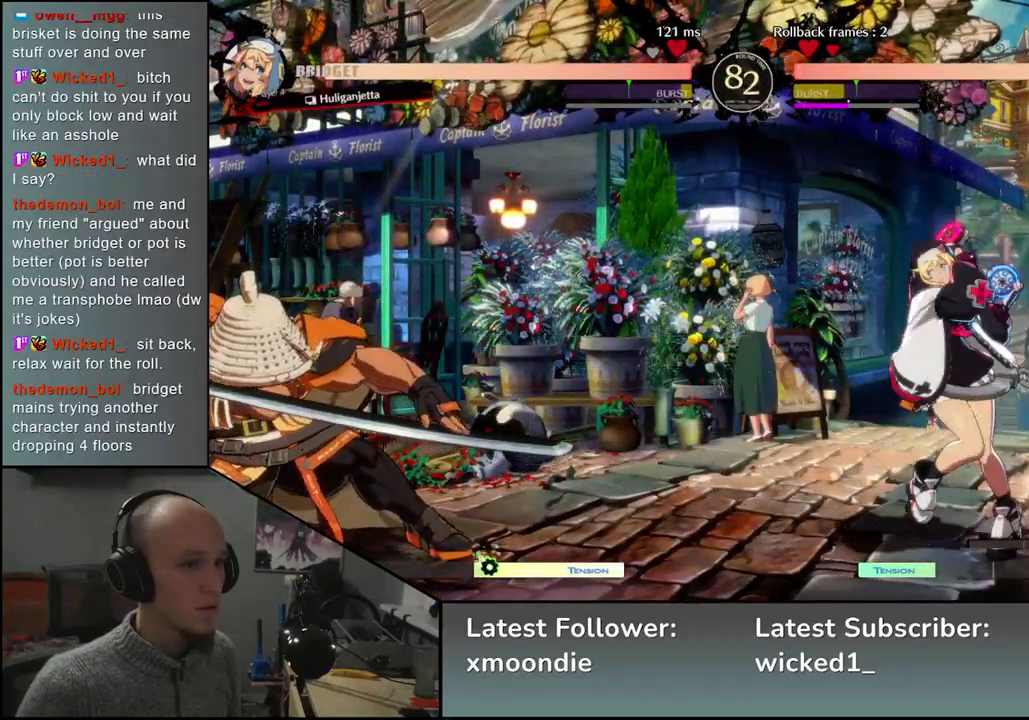
{"dt_ms": 500, "buttons": [], "left_stick": "down-left", "events": [[183, "left_stick", "up-right"], [283, "left_stick", "left"], [400, "left_stick", "down-left"]]}
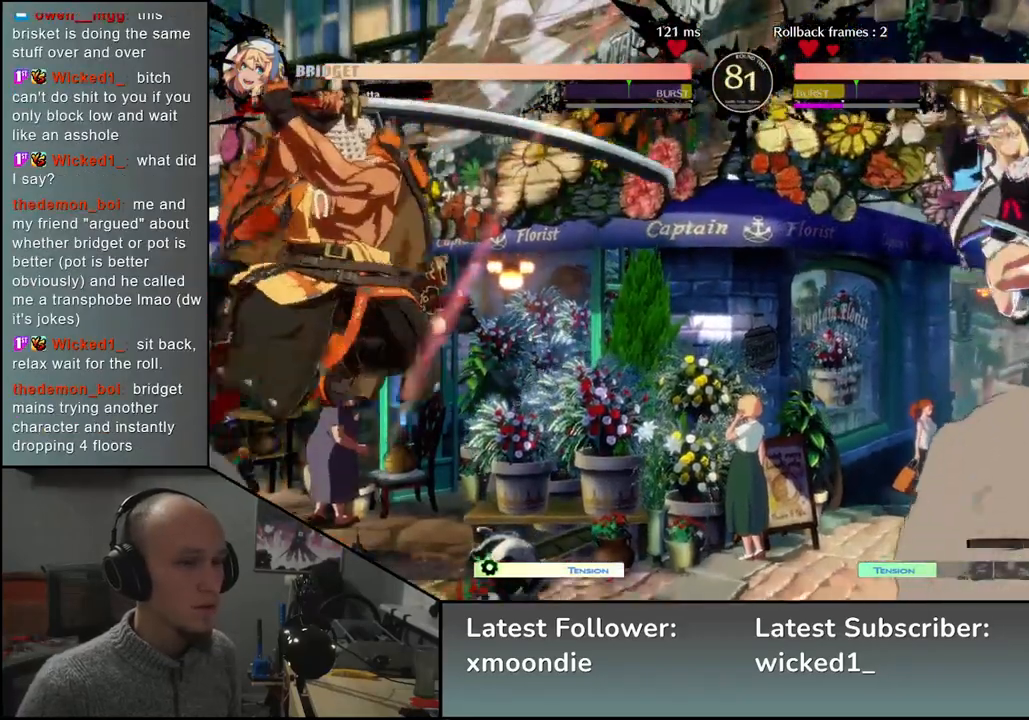
{"dt_ms": 500, "buttons": [], "left_stick": "left", "events": [[317, "left_stick", "left"]]}
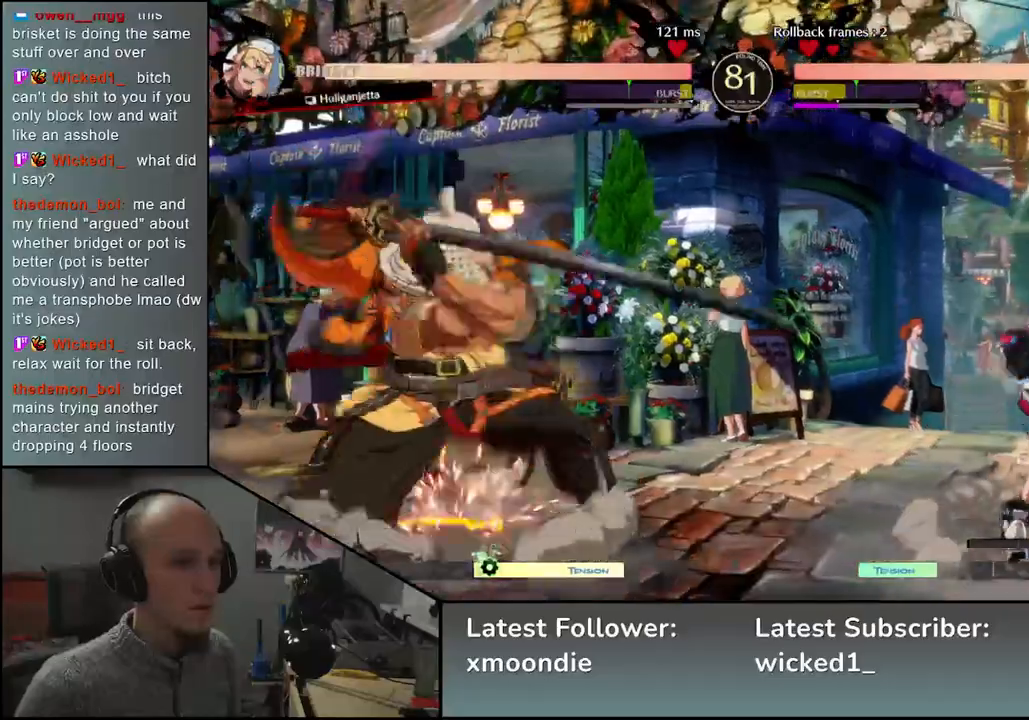
{"dt_ms": 500, "buttons": ["TRIANGLE"], "left_stick": "right", "events": [[383, "left_stick", "down"], [433, "left_stick", "right"], [500, "TRIANGLE", "down"]]}
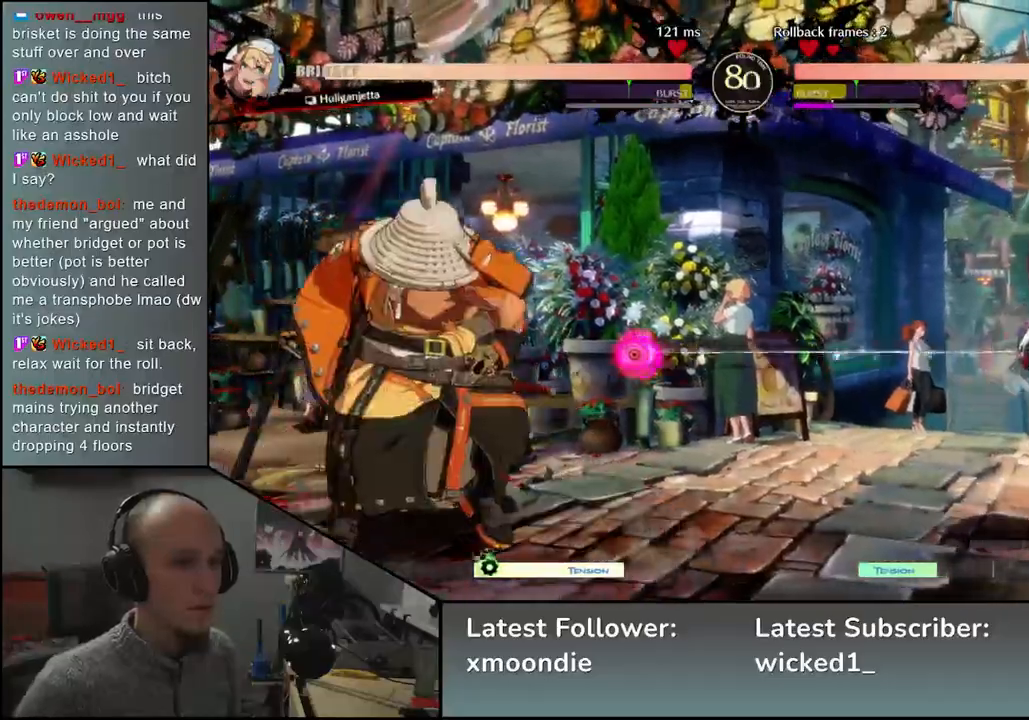
{"dt_ms": 500, "buttons": [], "left_stick": "center", "events": [[33, "left_stick", "left"], [100, "TRIANGLE", "up"], [117, "left_stick", "down"], [167, "left_stick", "right"], [200, "L2", "down"], [233, "left_stick", "center"], [283, "L2", "up"], [400, "TRIANGLE", "down"], [483, "TRIANGLE", "up"]]}
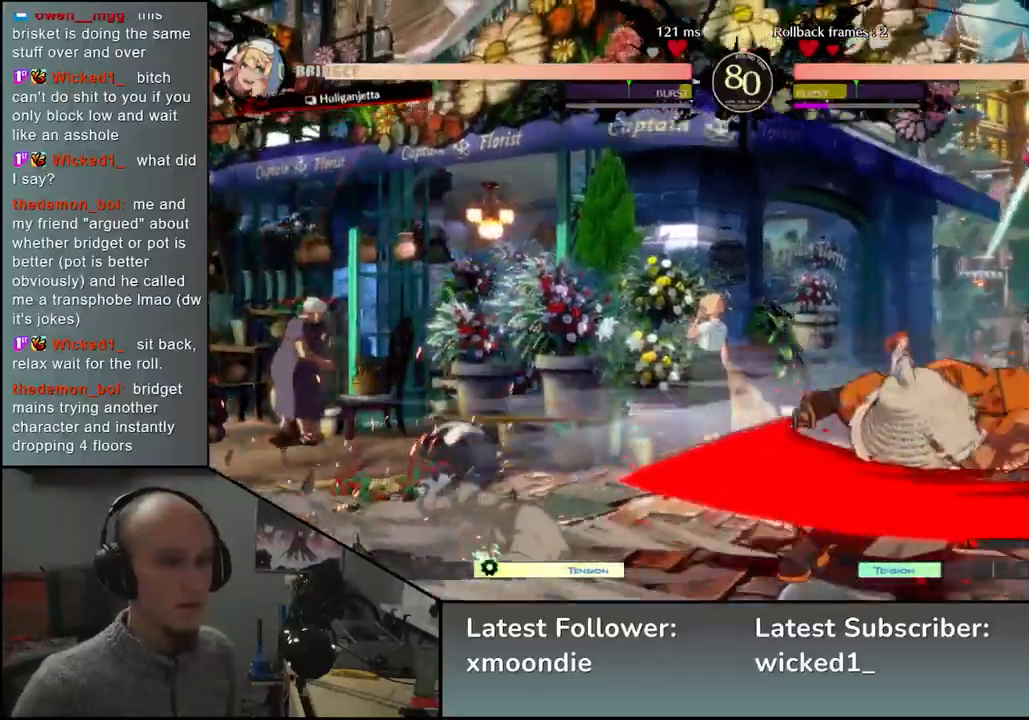
{"dt_ms": 500, "buttons": [], "left_stick": "center", "events": [[117, "TRIANGLE", "down"], [200, "TRIANGLE", "up"], [317, "TRIANGLE", "down"], [417, "TRIANGLE", "up"]]}
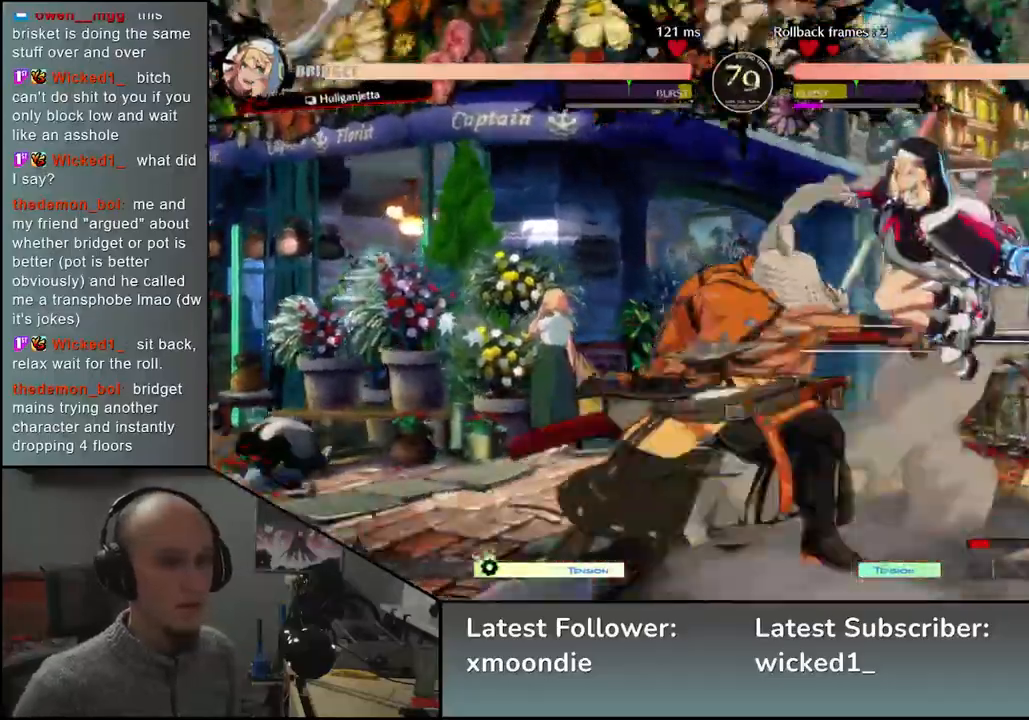
{"dt_ms": 500, "buttons": [], "left_stick": "left", "events": [[33, "TRIANGLE", "down"], [150, "TRIANGLE", "up"], [250, "TRIANGLE", "down"], [350, "TRIANGLE", "up"], [367, "left_stick", "left"]]}
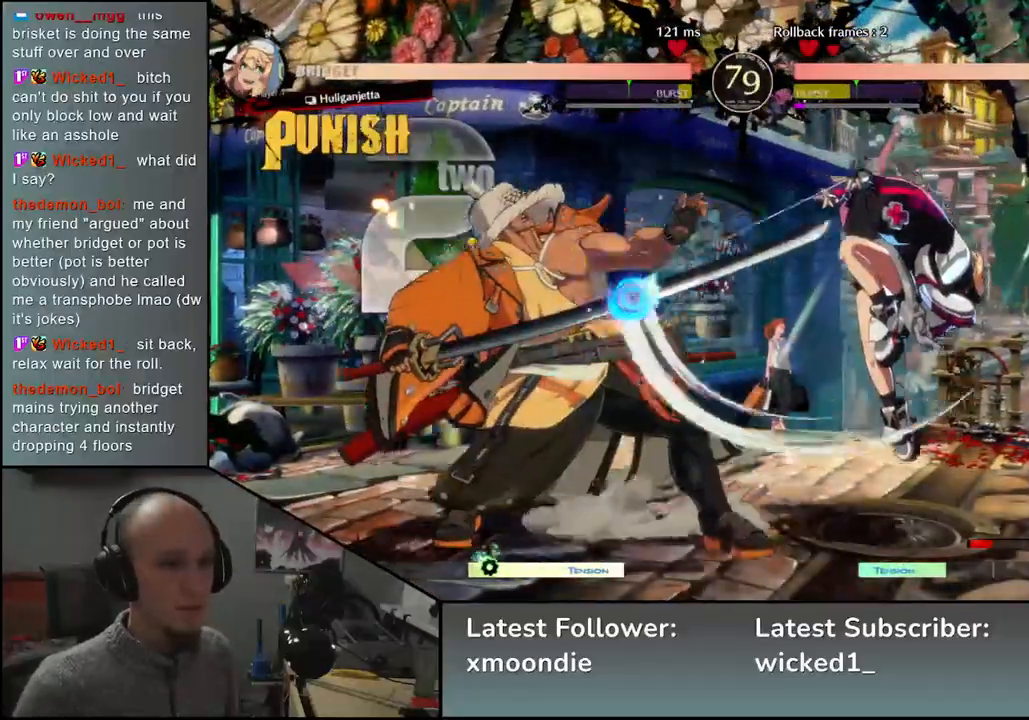
{"dt_ms": 500, "buttons": [], "left_stick": "down-left", "events": [[83, "left_stick", "down-left"]]}
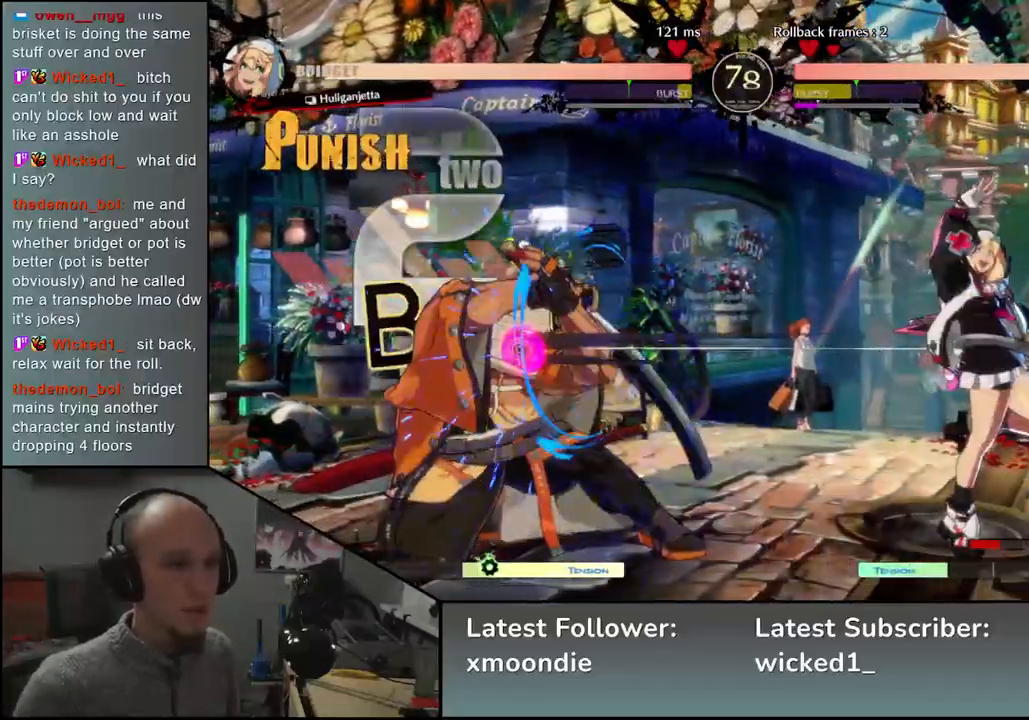
{"dt_ms": 500, "buttons": [], "left_stick": "down-left", "events": []}
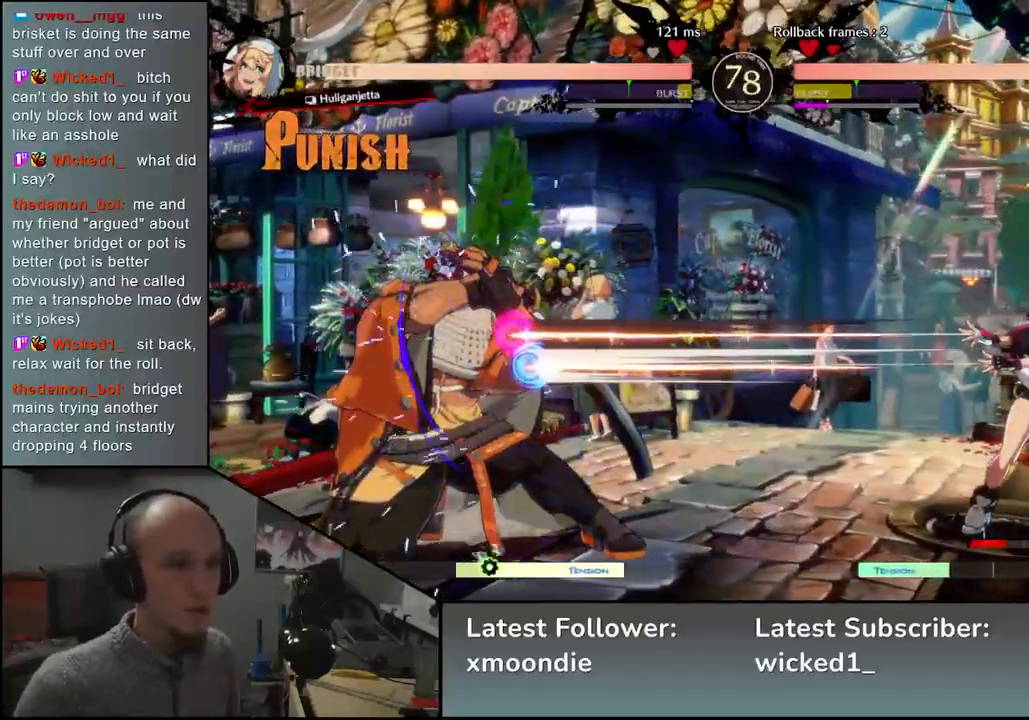
{"dt_ms": 1000, "buttons": [], "left_stick": "left"}
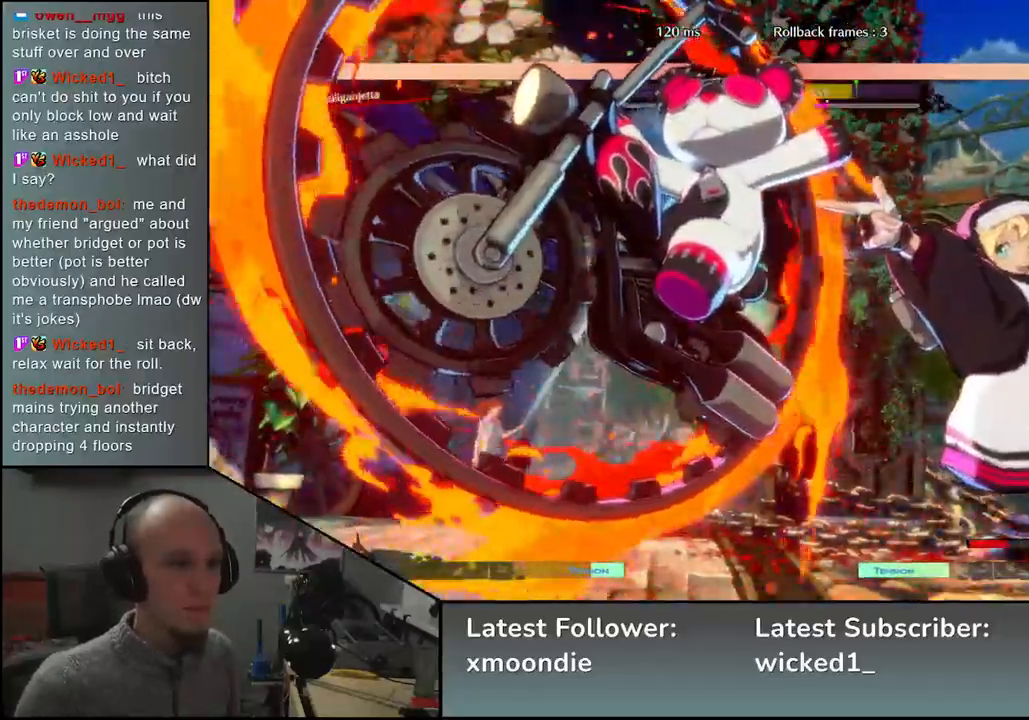
{"dt_ms": 500, "buttons": [], "left_stick": "left", "events": []}
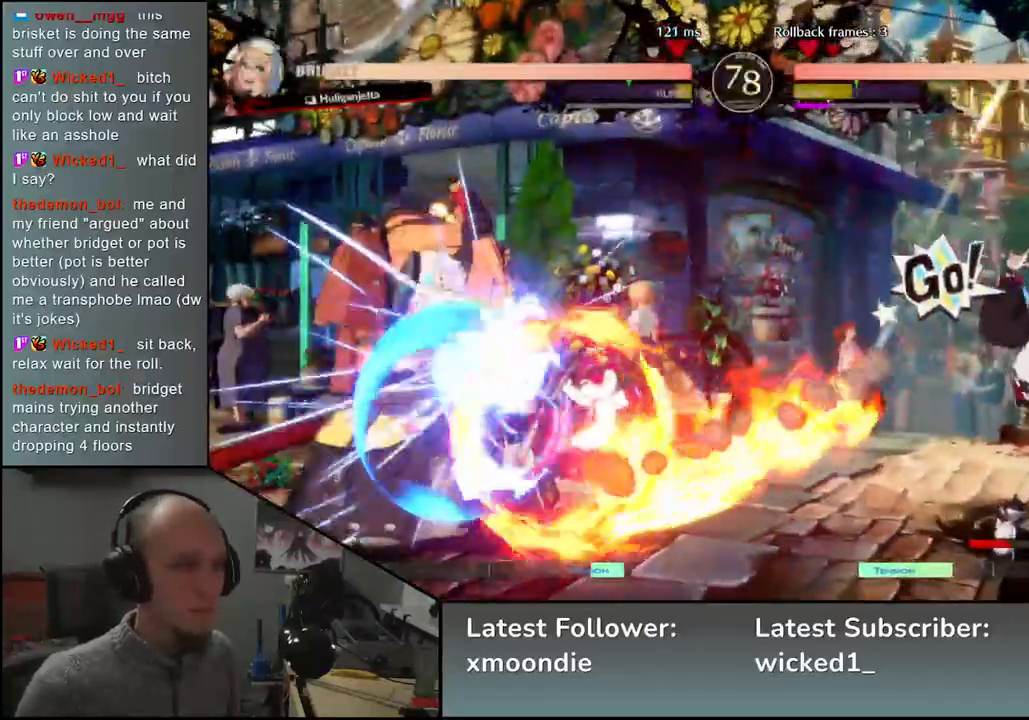
{"dt_ms": 500, "buttons": [], "left_stick": "down-left", "events": [[467, "left_stick", "down-left"]]}
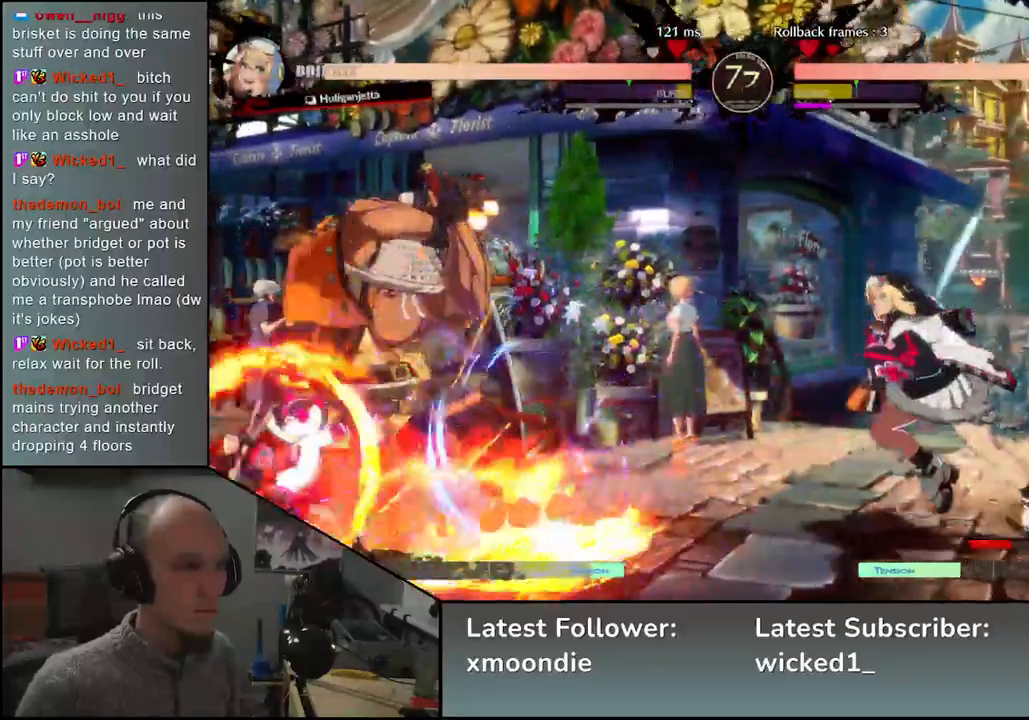
{"dt_ms": 500, "buttons": [], "left_stick": "down-left", "events": []}
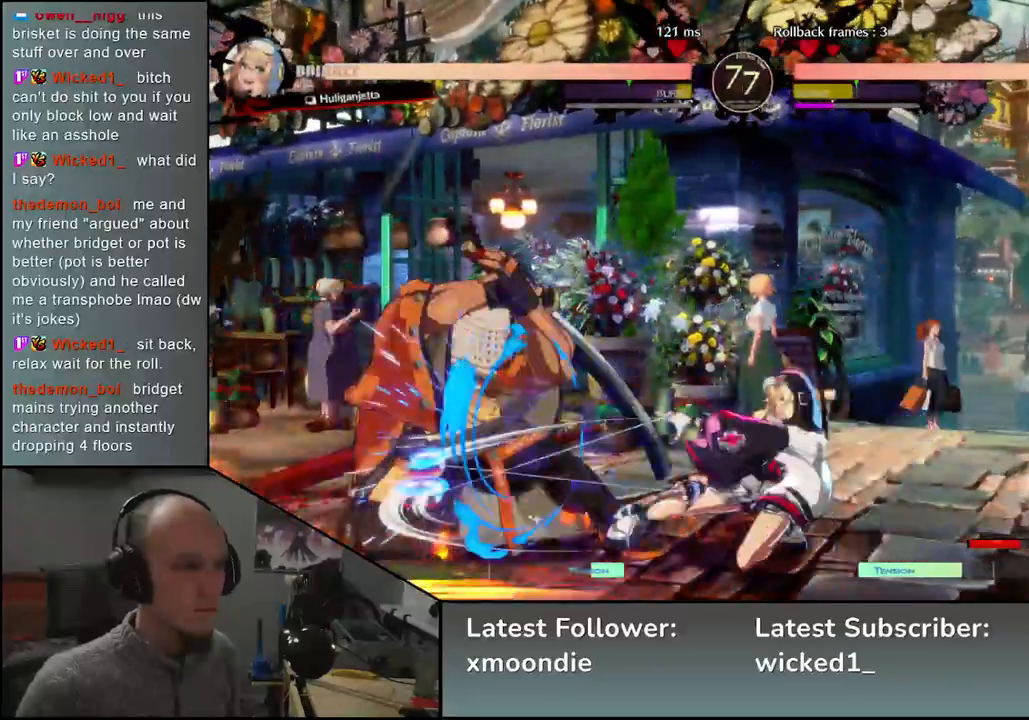
{"dt_ms": 500, "buttons": [], "left_stick": "down-left", "events": []}
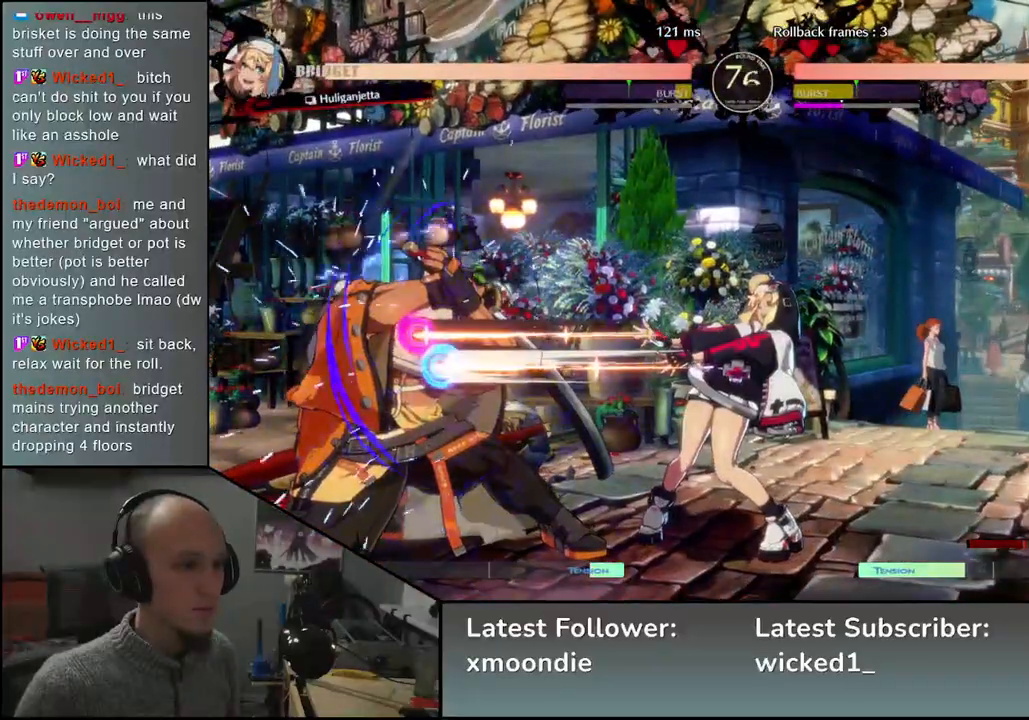
{"dt_ms": 500, "buttons": [], "left_stick": "down-left", "events": []}
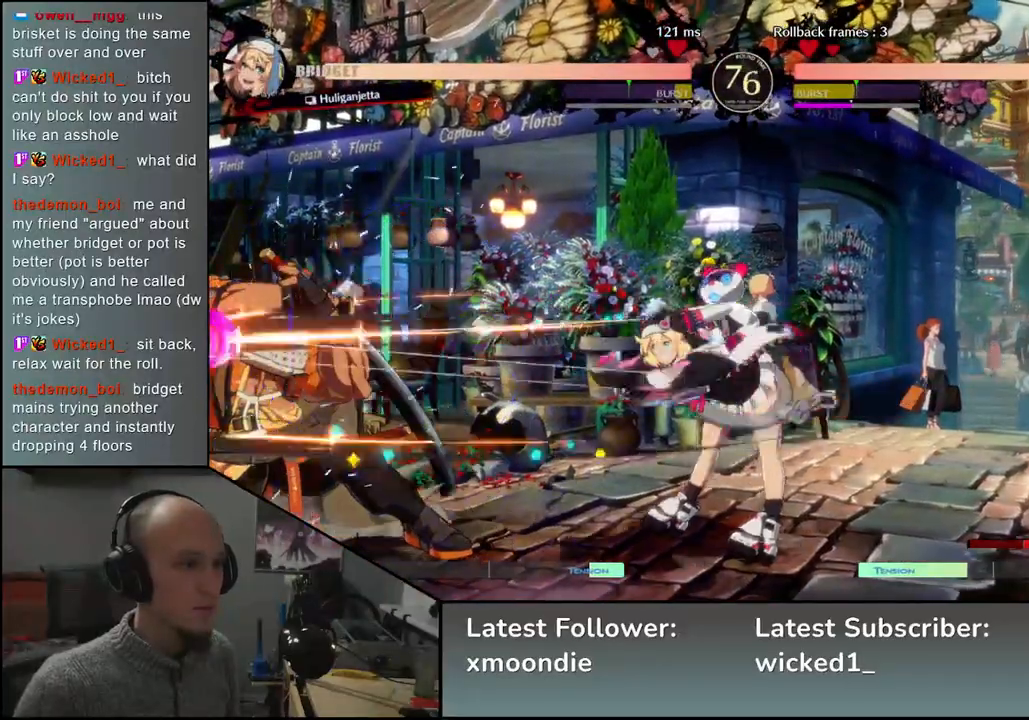
{"dt_ms": 500, "buttons": [], "left_stick": "down-left", "events": []}
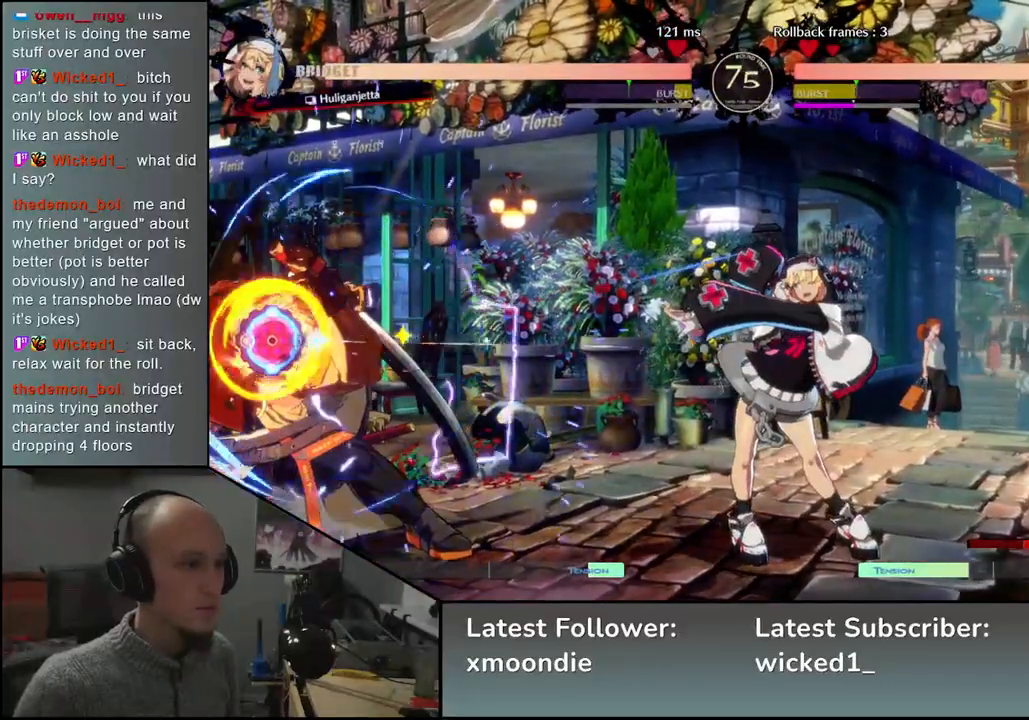
{"dt_ms": 500, "buttons": [], "left_stick": "down-left", "events": []}
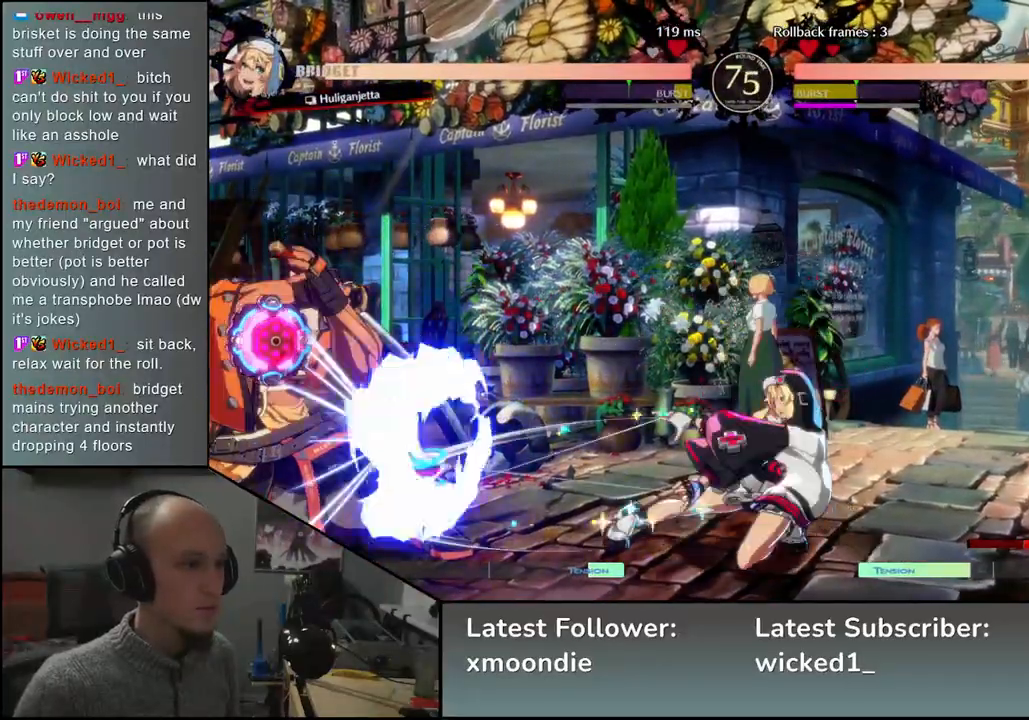
{"dt_ms": 500, "buttons": [], "left_stick": "down-left", "events": []}
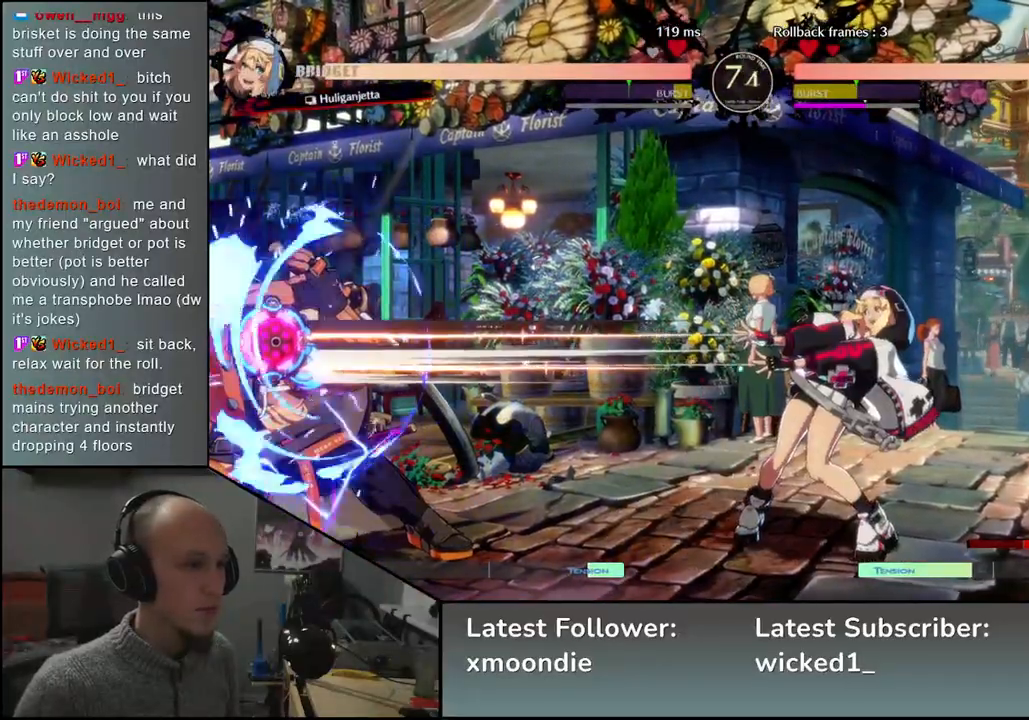
{"dt_ms": 500, "buttons": [], "left_stick": "down-left", "events": []}
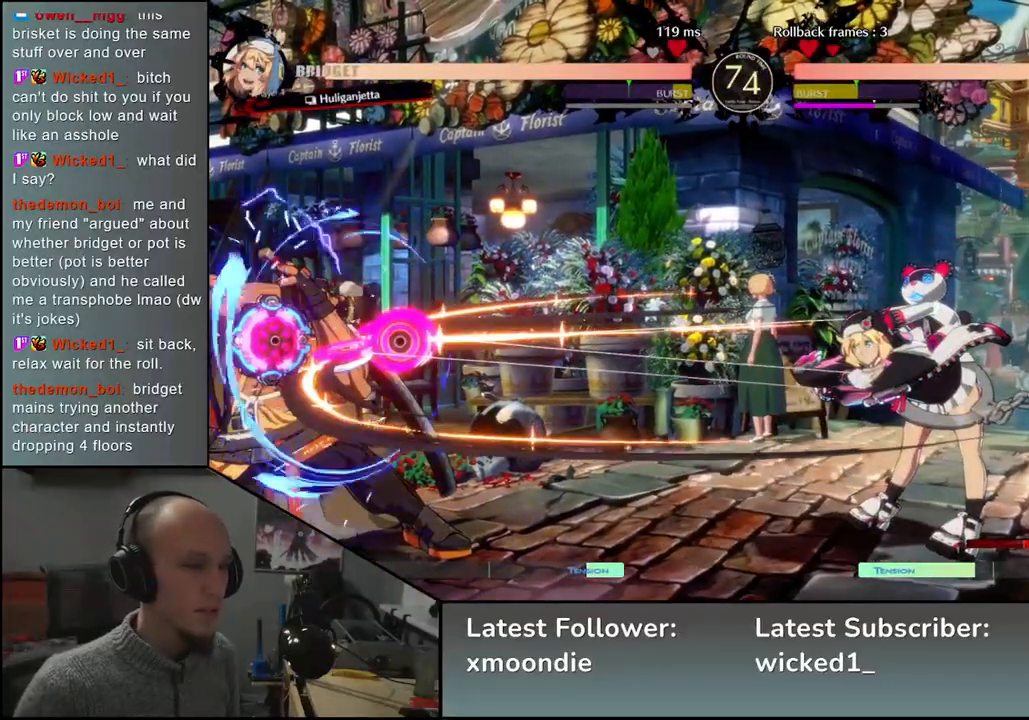
{"dt_ms": 500, "buttons": [], "left_stick": "down-left", "events": []}
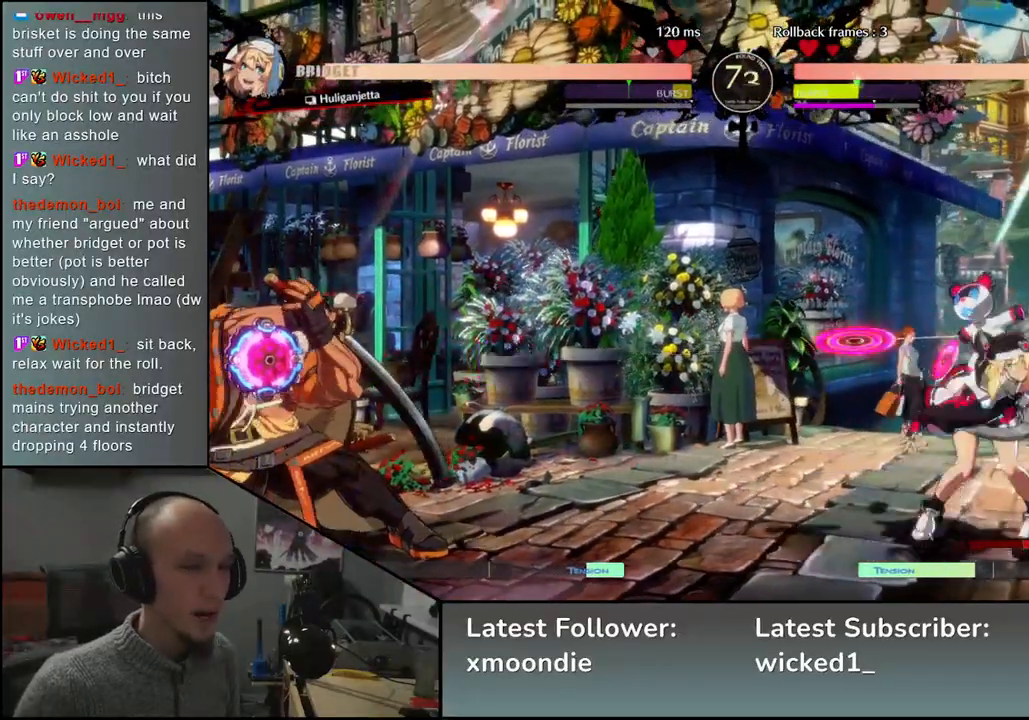
{"dt_ms": 500, "buttons": [], "left_stick": "left", "events": [[433, "left_stick", "left"]]}
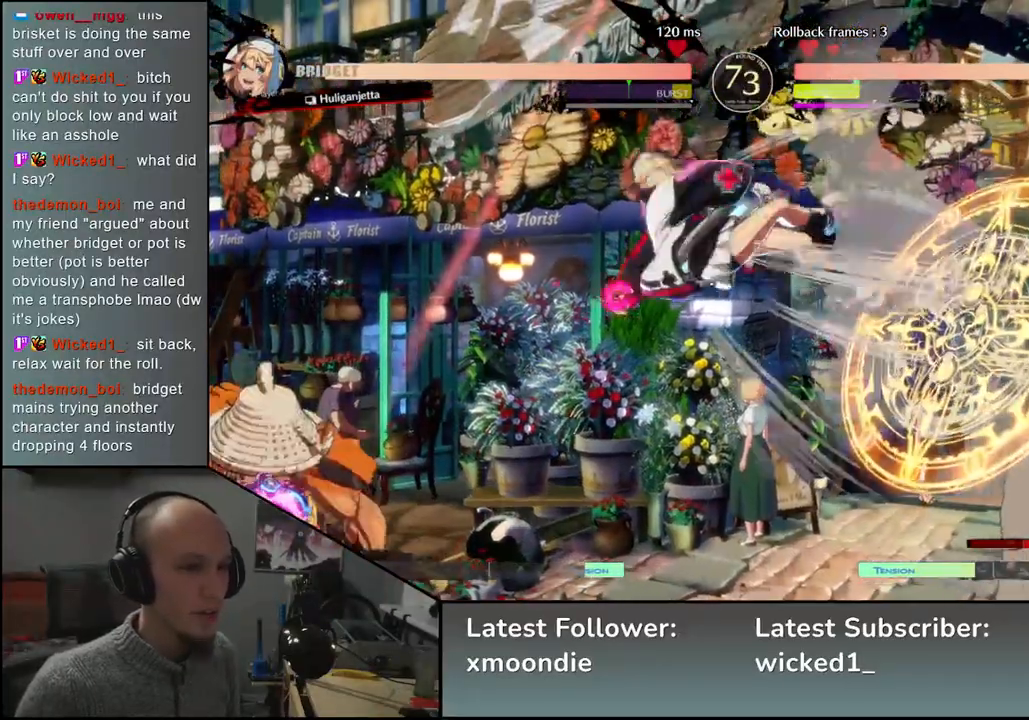
{"dt_ms": 500, "buttons": [], "left_stick": "right", "events": [[217, "L1", "down"], [217, "left_stick", "right"], [233, "CROSS", "down"], [250, "CROSS", "up"], [450, "L1", "up"]]}
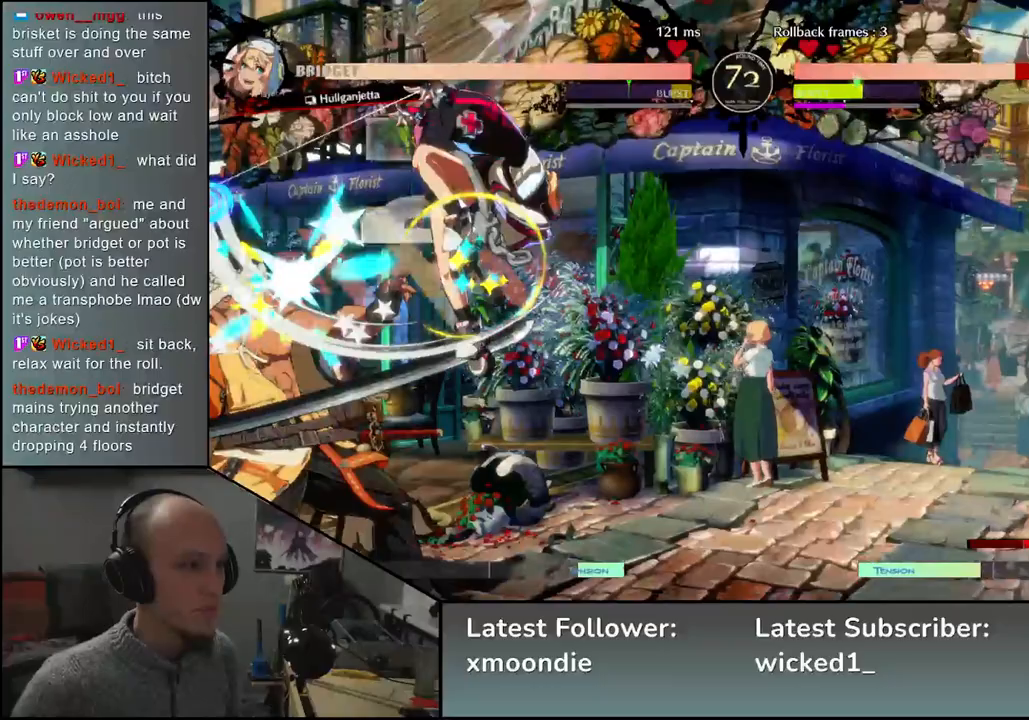
{"dt_ms": 500, "buttons": [], "left_stick": "down-left", "events": [[17, "left_stick", "center"], [83, "left_stick", "left"], [317, "left_stick", "down-left"]]}
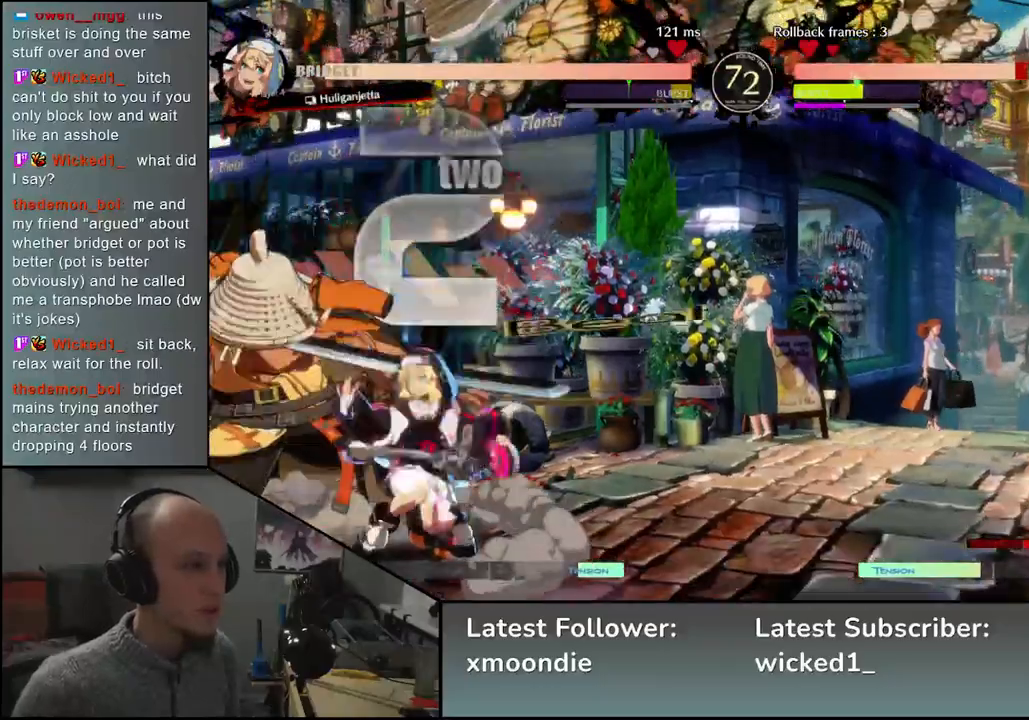
{"dt_ms": 500, "buttons": [], "left_stick": "down-left", "events": []}
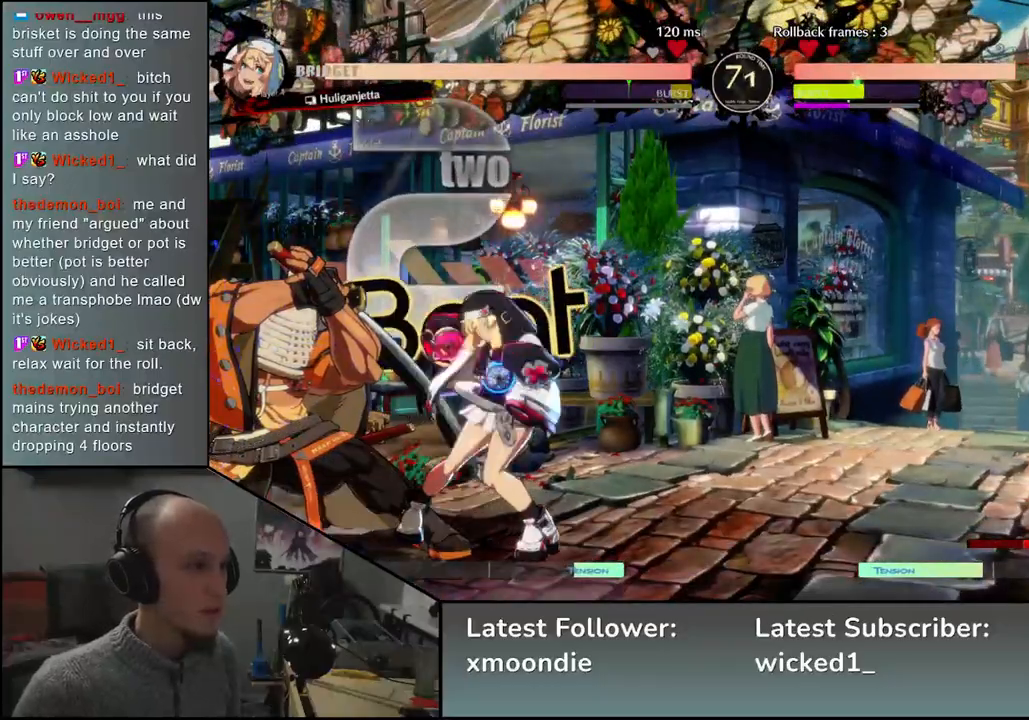
{"dt_ms": 500, "buttons": [], "left_stick": "center", "events": [[100, "left_stick", "down-right"], [167, "left_stick", "down-left"], [183, "L1", "down"], [267, "L1", "up"], [283, "left_stick", "center"]]}
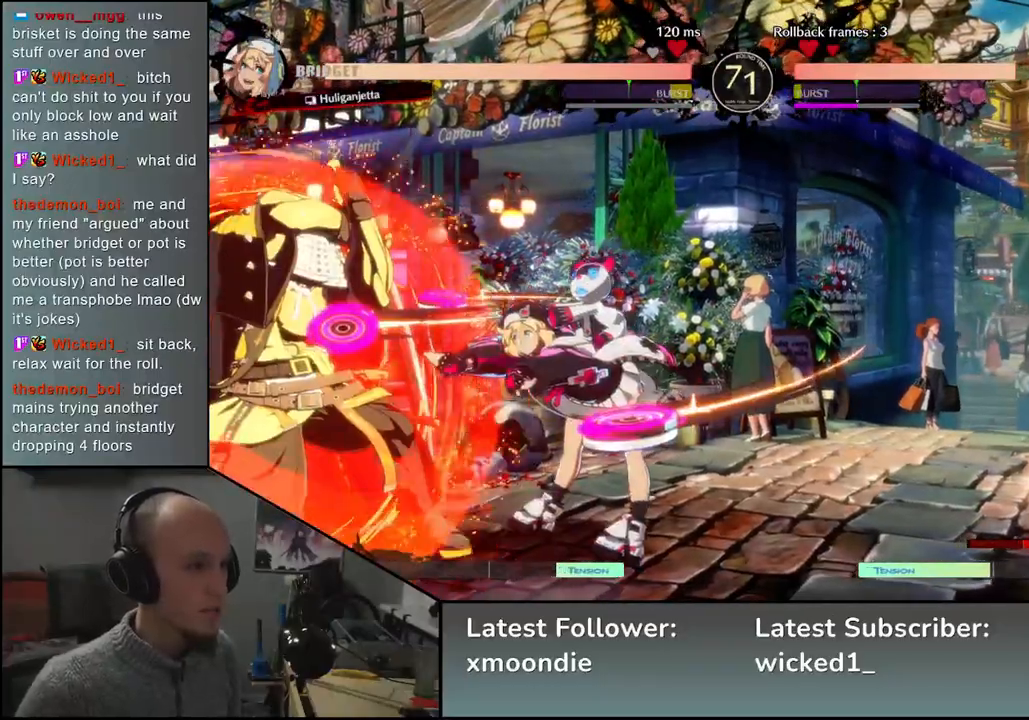
{"dt_ms": 500, "buttons": [], "left_stick": "center", "events": [[217, "TRIANGLE", "down"], [317, "TRIANGLE", "up"], [417, "TRIANGLE", "down"], [483, "TRIANGLE", "up"]]}
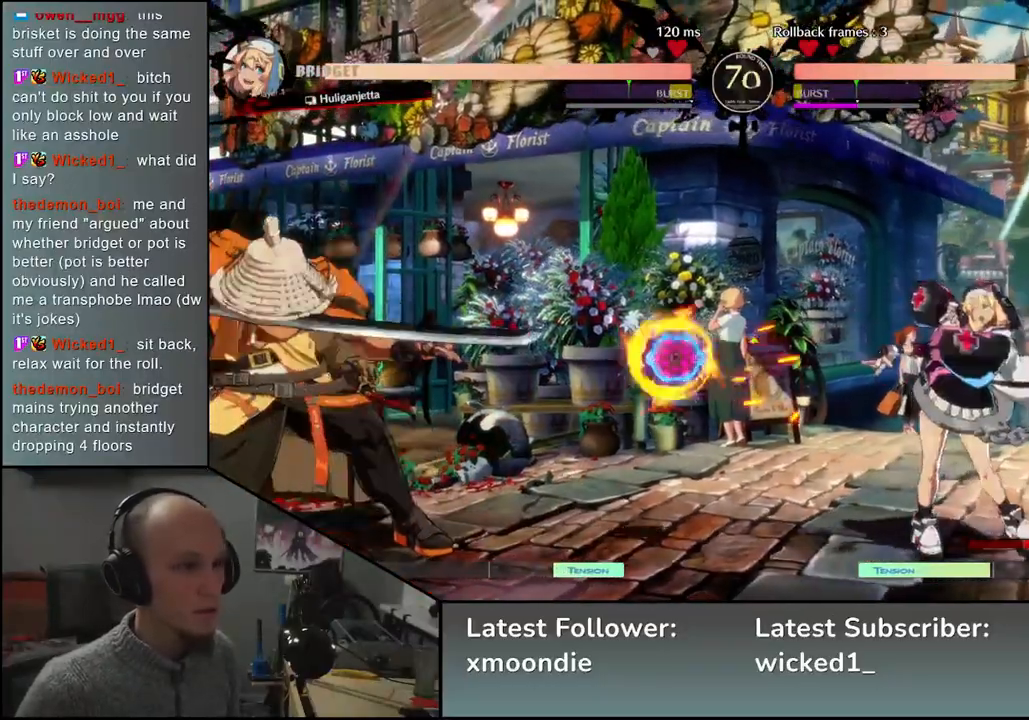
{"dt_ms": 500, "buttons": [], "left_stick": "center", "events": [[100, "TRIANGLE", "down"], [183, "TRIANGLE", "up"], [300, "TRIANGLE", "down"], [417, "TRIANGLE", "up"]]}